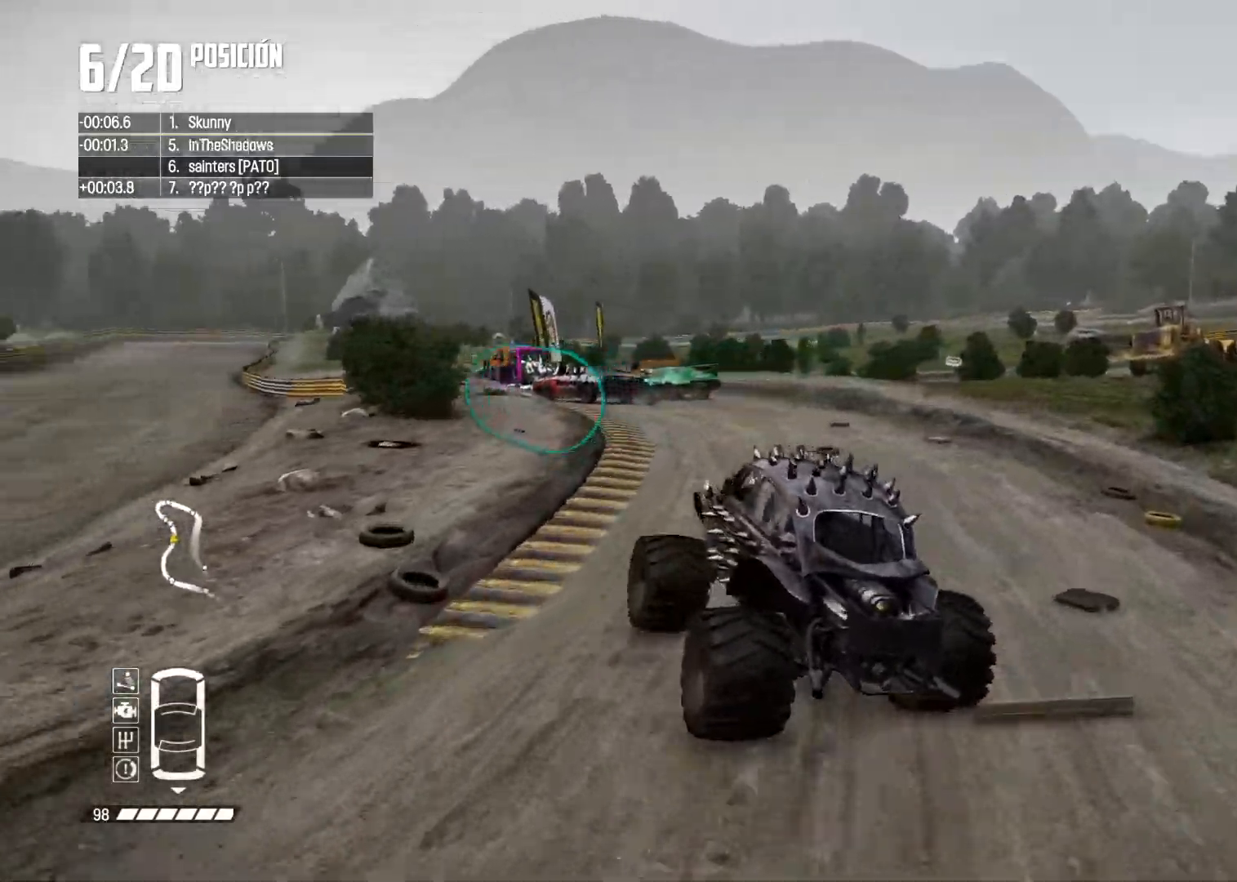
Gameplay with a controller (Xbox layout); each line is a JSON object with the inputs held at the frame after it. "events" lists button and stick changes between this image and that frame as [ms after this image, input, new state], when the widget could be followed in between. Not read: L3.
{"buttons": ["R2"], "left_stick": "right", "right_stick": "center", "events": [[150, "R2", "up"], [217, "left_stick", "right"], [317, "R2", "down"]]}
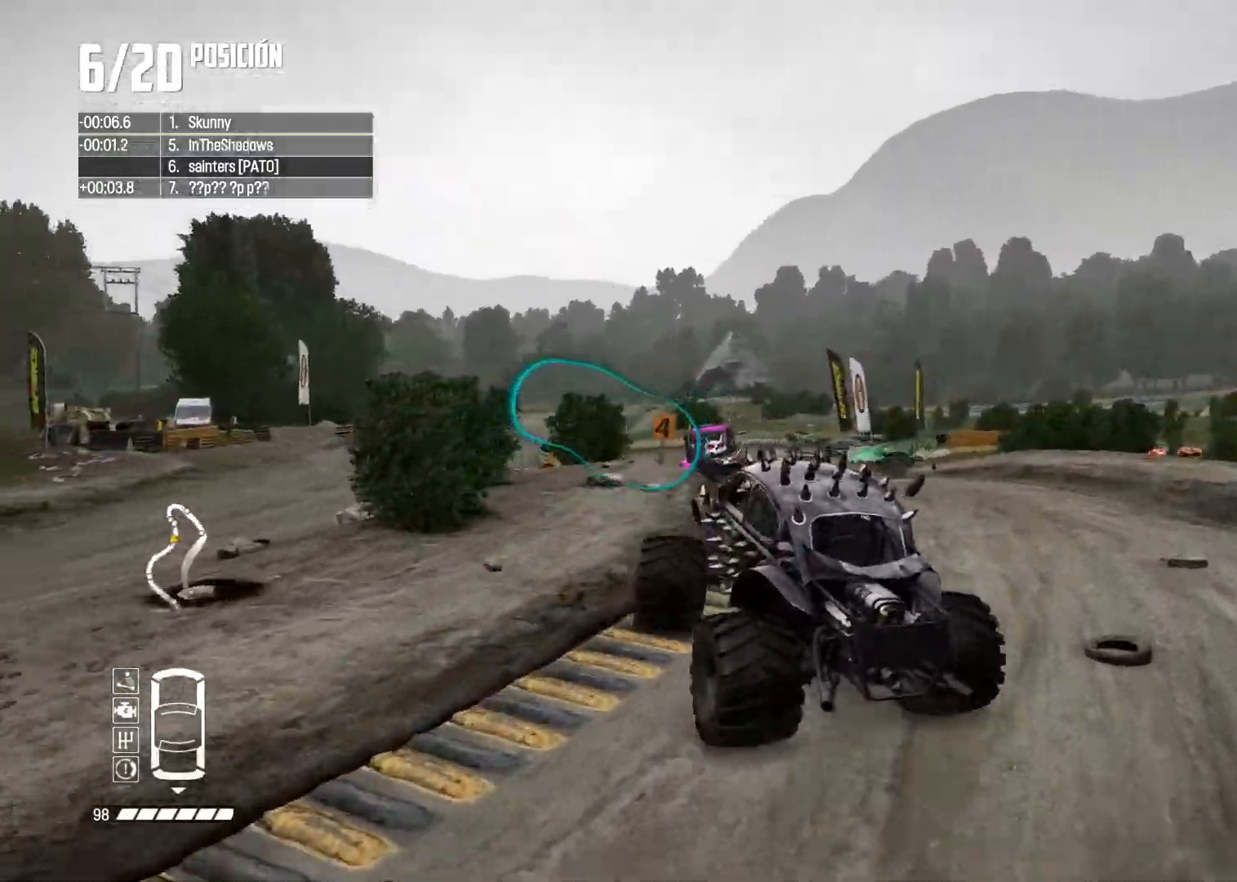
{"buttons": [], "left_stick": "center", "right_stick": "center", "events": [[117, "left_stick", "center"], [201, "left_stick", "right"], [284, "R2", "up"], [401, "left_stick", "center"]]}
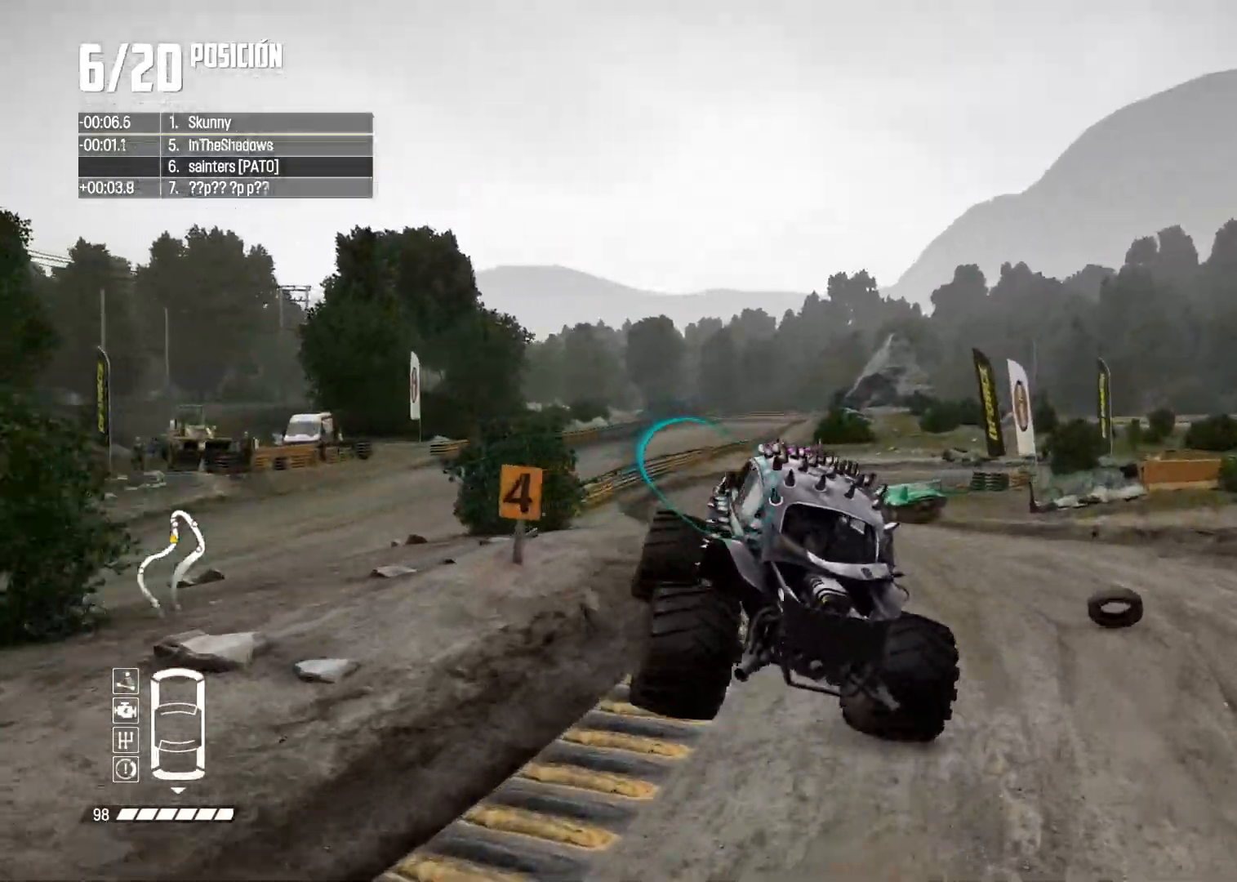
{"buttons": ["R2"], "left_stick": "center", "right_stick": "center", "events": [[67, "left_stick", "left"], [117, "R2", "down"], [300, "left_stick", "center"]]}
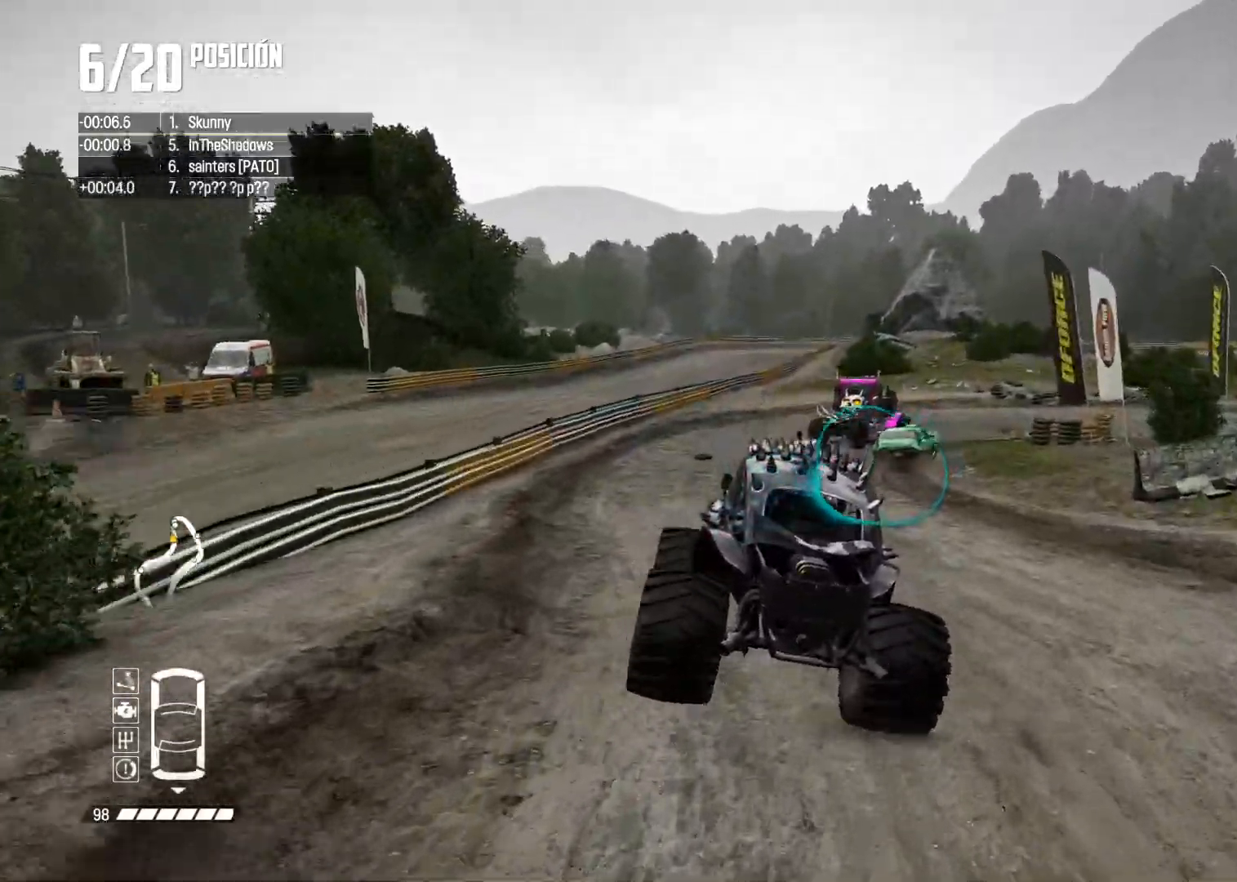
{"buttons": ["B", "L2"], "left_stick": "right", "right_stick": "center", "events": [[67, "left_stick", "right"], [334, "R2", "up"], [417, "L2", "down"], [434, "B", "down"]]}
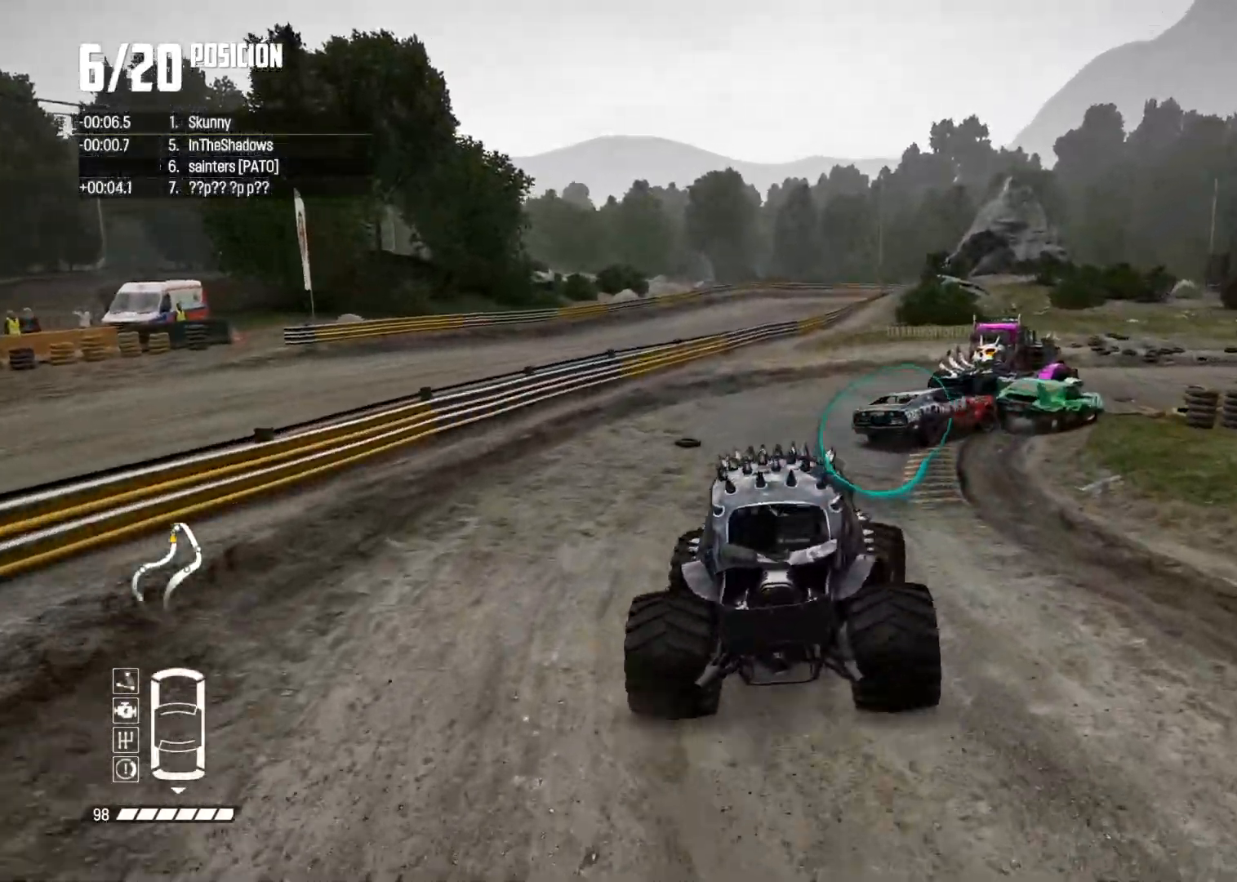
{"buttons": [], "left_stick": "left", "right_stick": "center", "events": [[33, "L2", "up"], [117, "left_stick", "center"], [284, "B", "up"], [350, "left_stick", "left"]]}
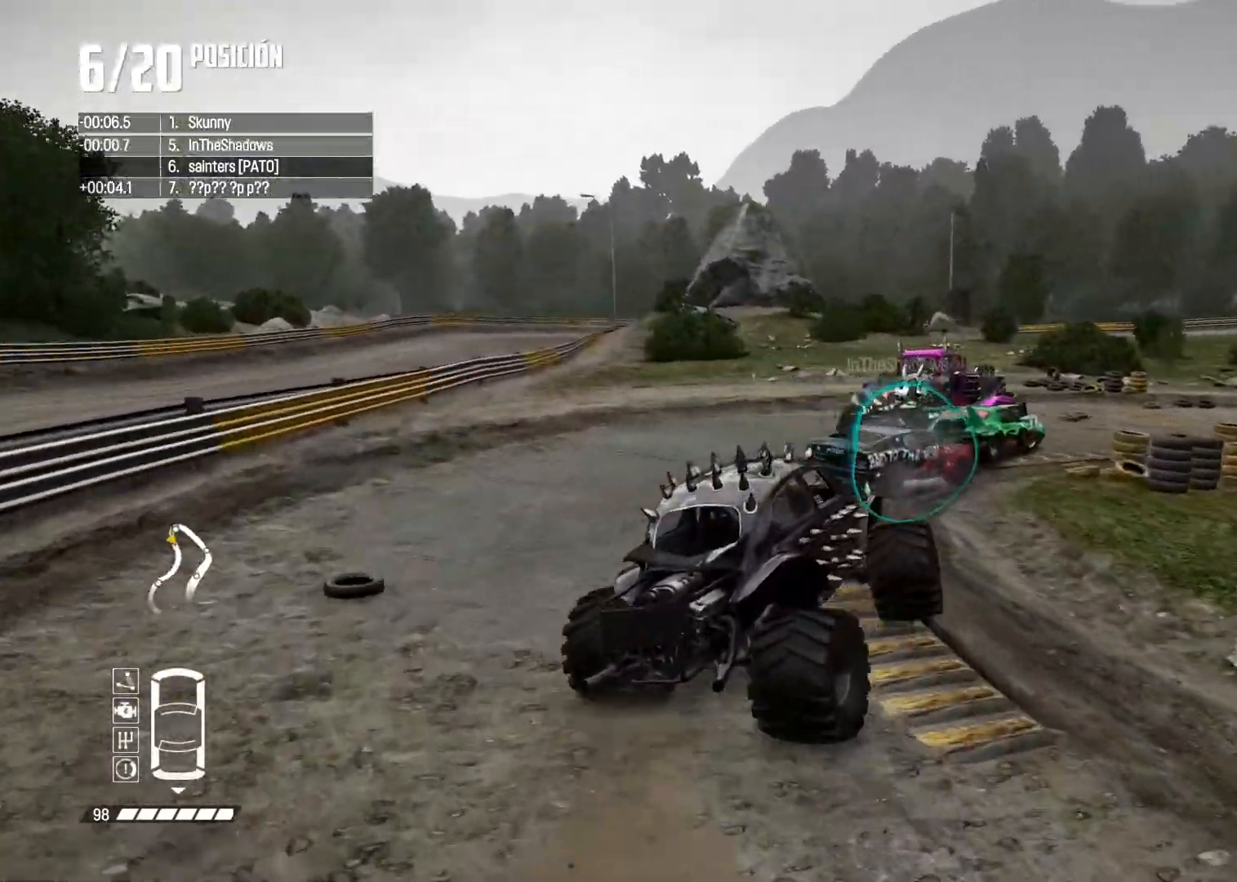
{"buttons": [], "left_stick": "center", "right_stick": "center", "events": [[17, "R2", "down"], [100, "left_stick", "right"], [167, "R2", "up"], [451, "left_stick", "center"]]}
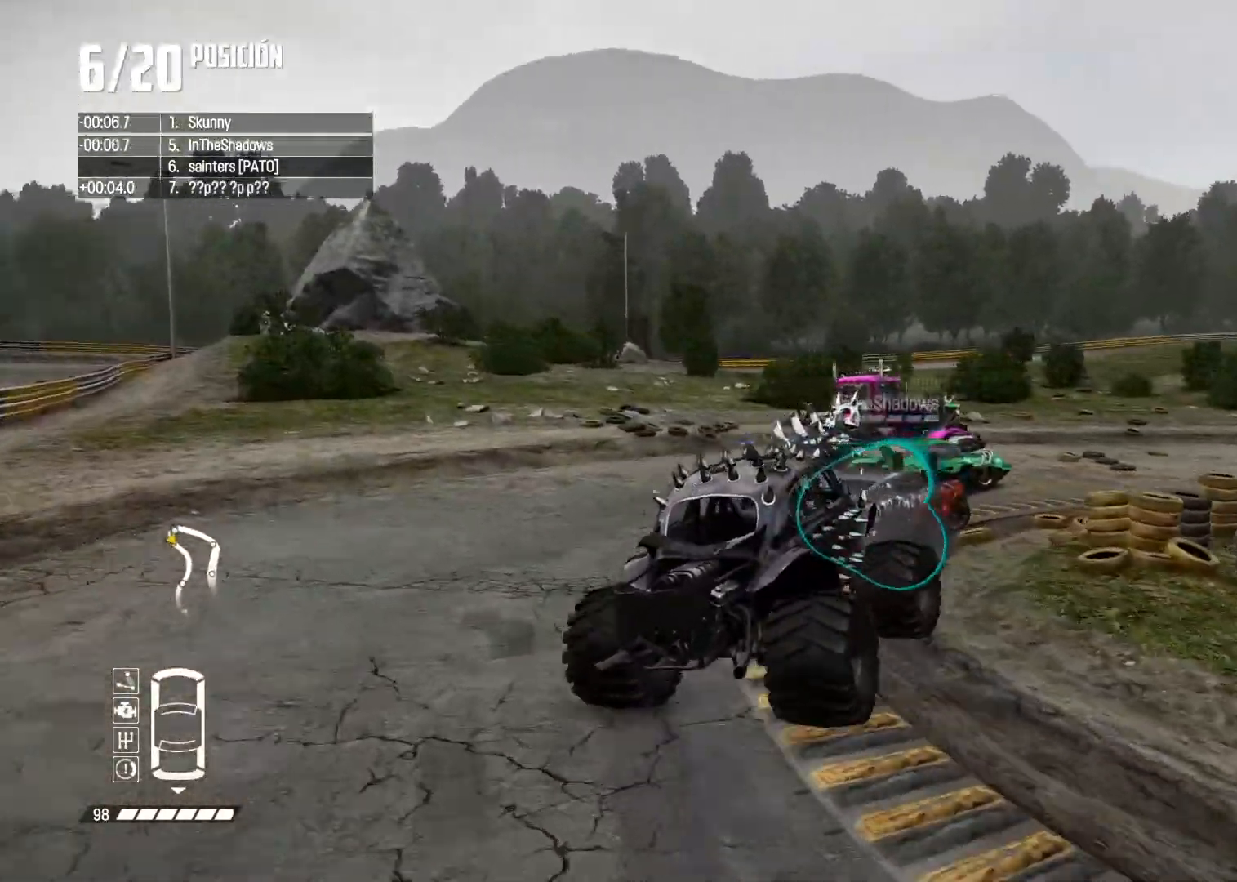
{"buttons": ["R2"], "left_stick": "center", "right_stick": "center", "events": [[100, "left_stick", "up-right"], [183, "left_stick", "center"], [284, "R2", "down"]]}
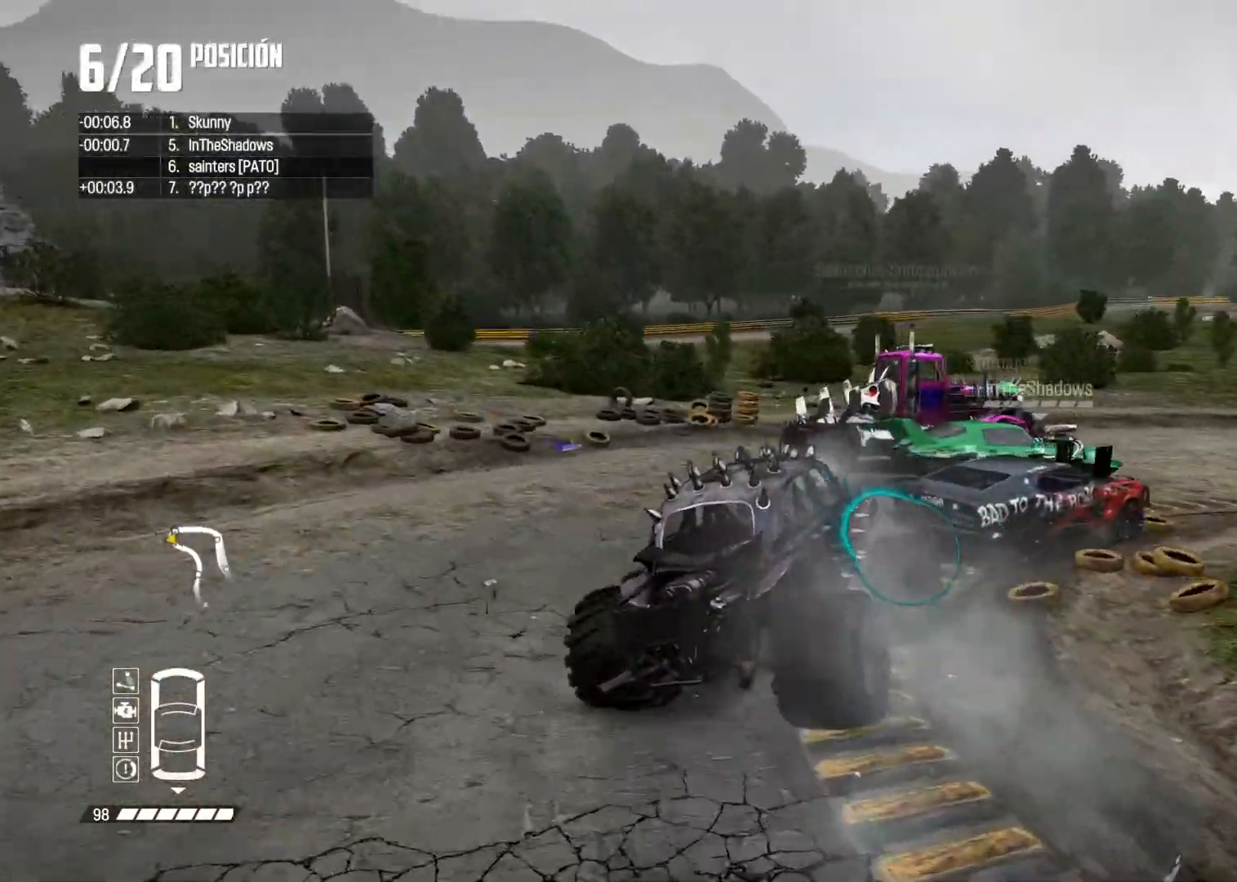
{"buttons": ["R2"], "left_stick": "center", "right_stick": "center", "events": [[50, "left_stick", "up-right"], [234, "left_stick", "center"], [334, "left_stick", "right"], [484, "left_stick", "center"]]}
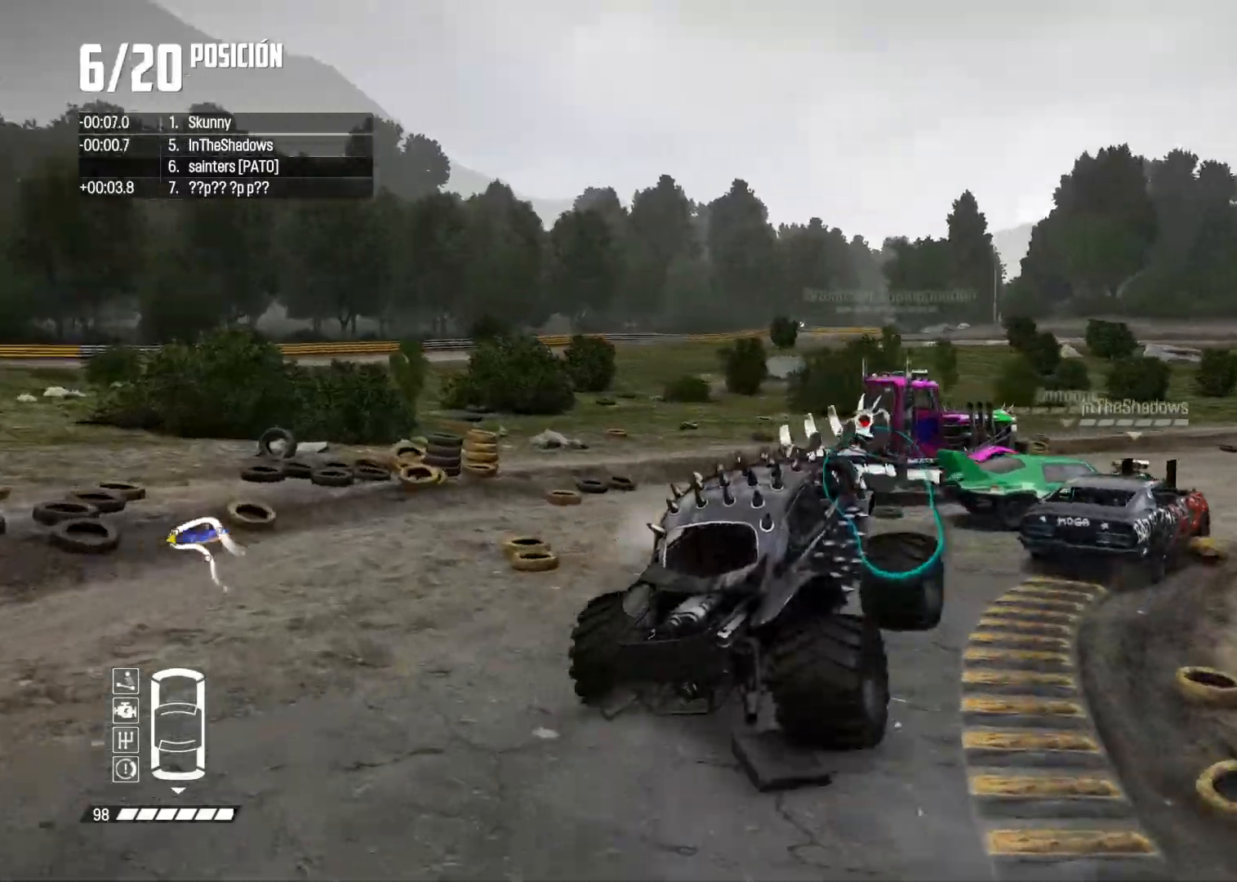
{"buttons": ["R2"], "left_stick": "center", "right_stick": "center", "events": [[150, "left_stick", "left"], [334, "left_stick", "center"]]}
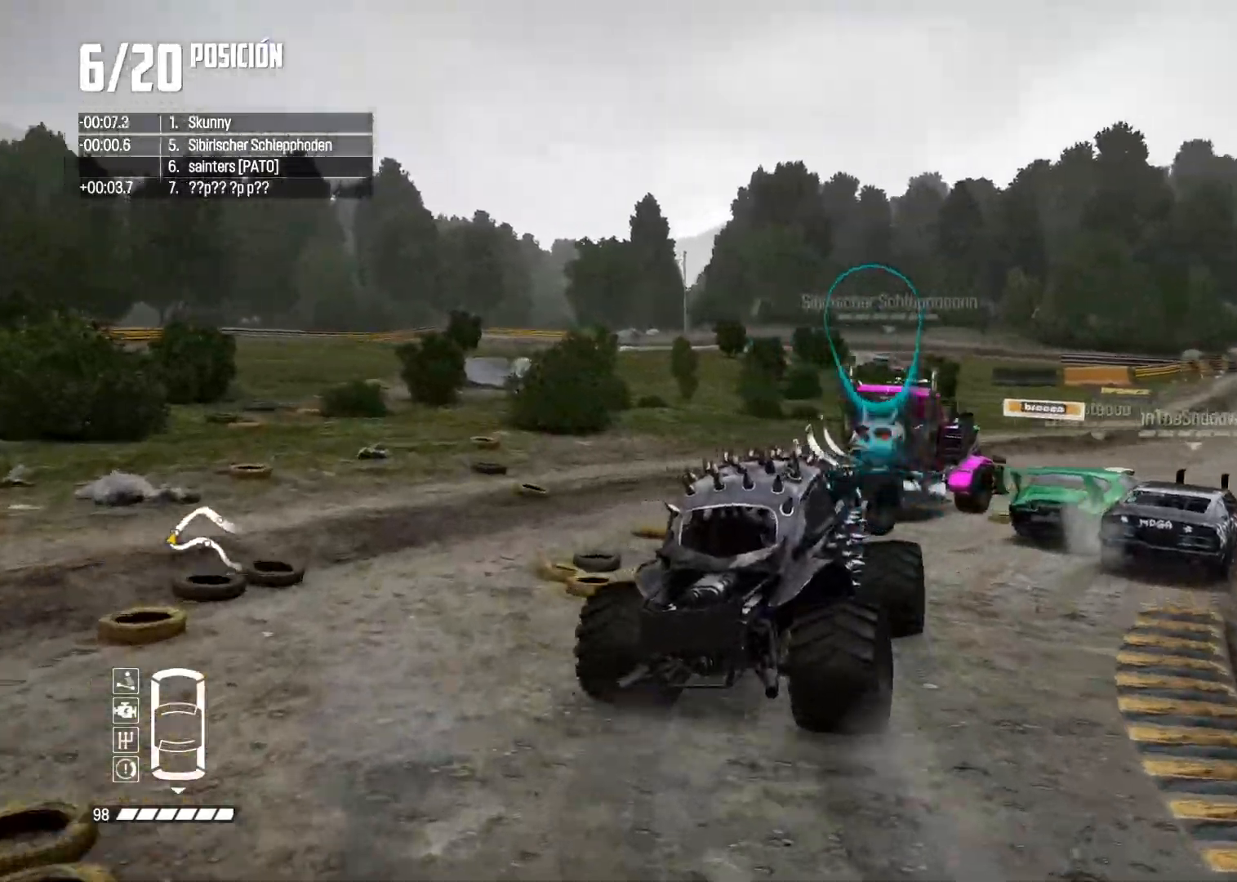
{"buttons": ["R2"], "left_stick": "left", "right_stick": "center", "events": [[401, "left_stick", "left"]]}
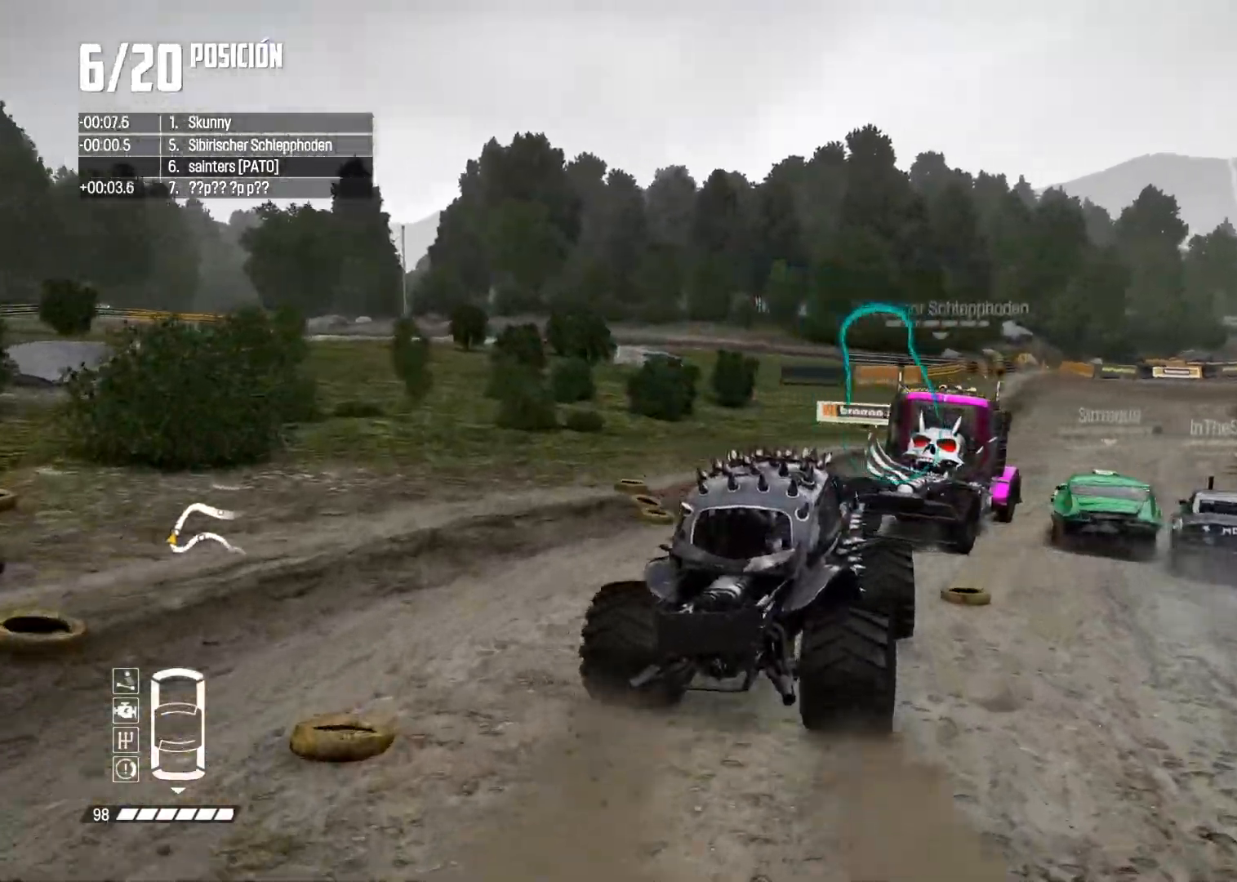
{"buttons": ["R2"], "left_stick": "right", "right_stick": "center", "events": [[33, "left_stick", "center"], [100, "left_stick", "left"], [217, "left_stick", "center"], [384, "left_stick", "right"]]}
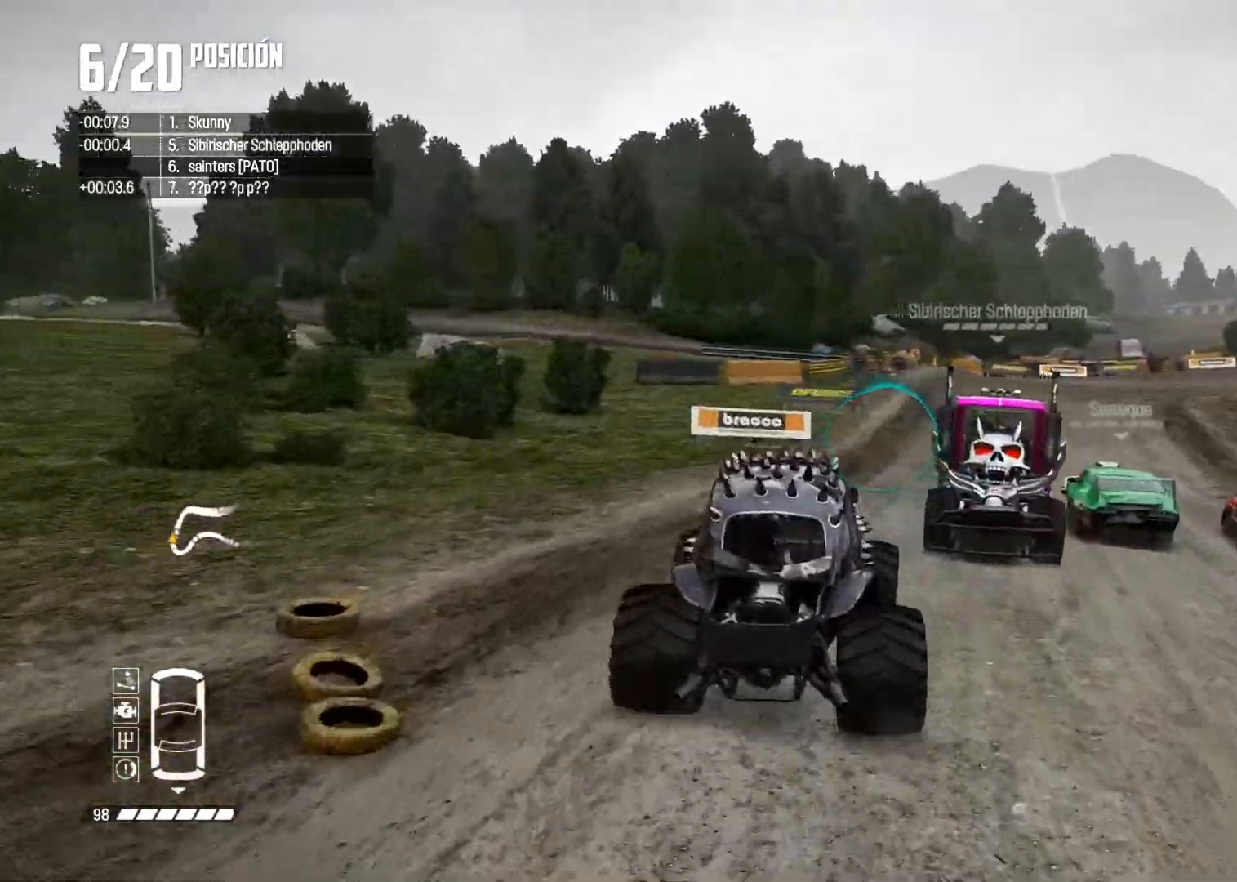
{"buttons": ["R2"], "left_stick": "center", "right_stick": "center", "events": [[151, "left_stick", "center"], [284, "left_stick", "right"], [484, "left_stick", "center"]]}
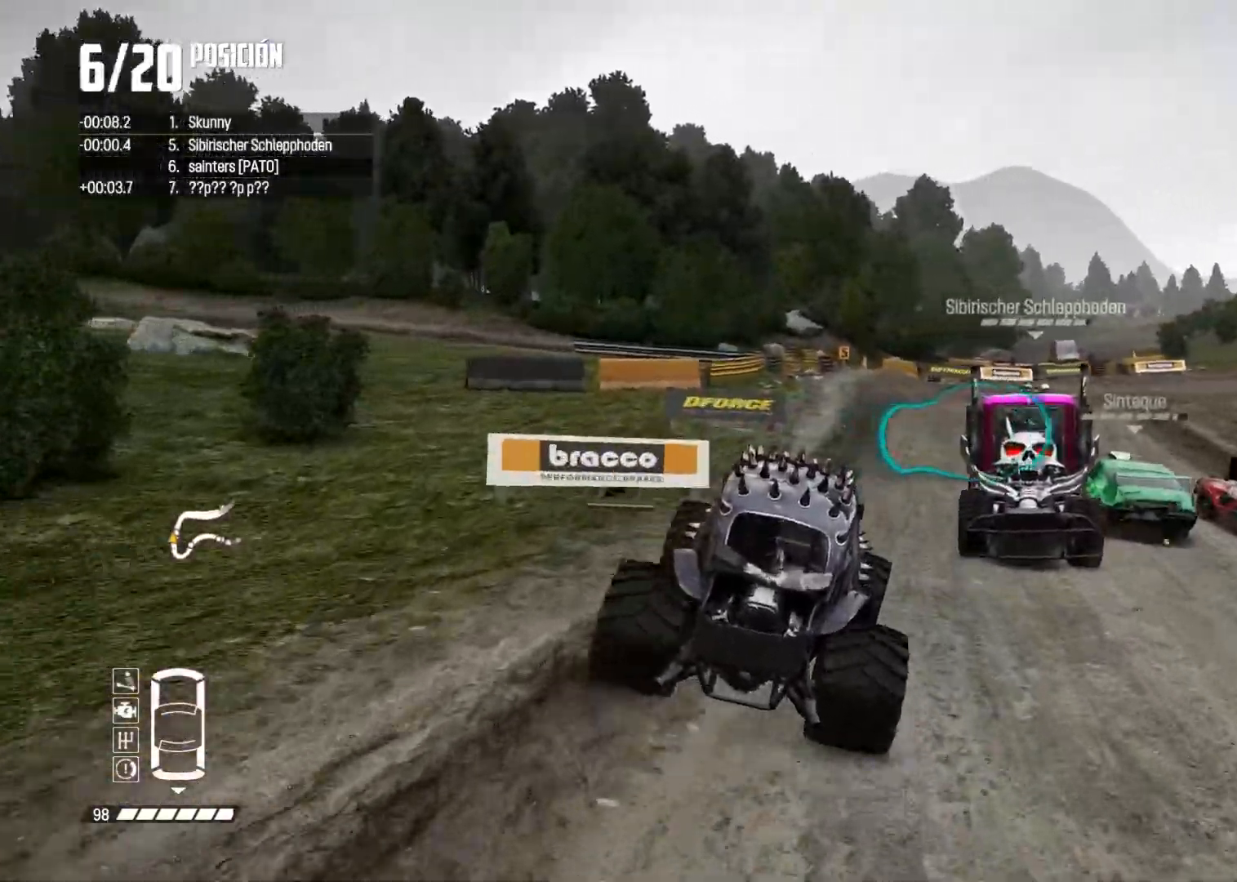
{"buttons": [], "left_stick": "right", "right_stick": "center", "events": [[100, "left_stick", "right"], [117, "R2", "up"]]}
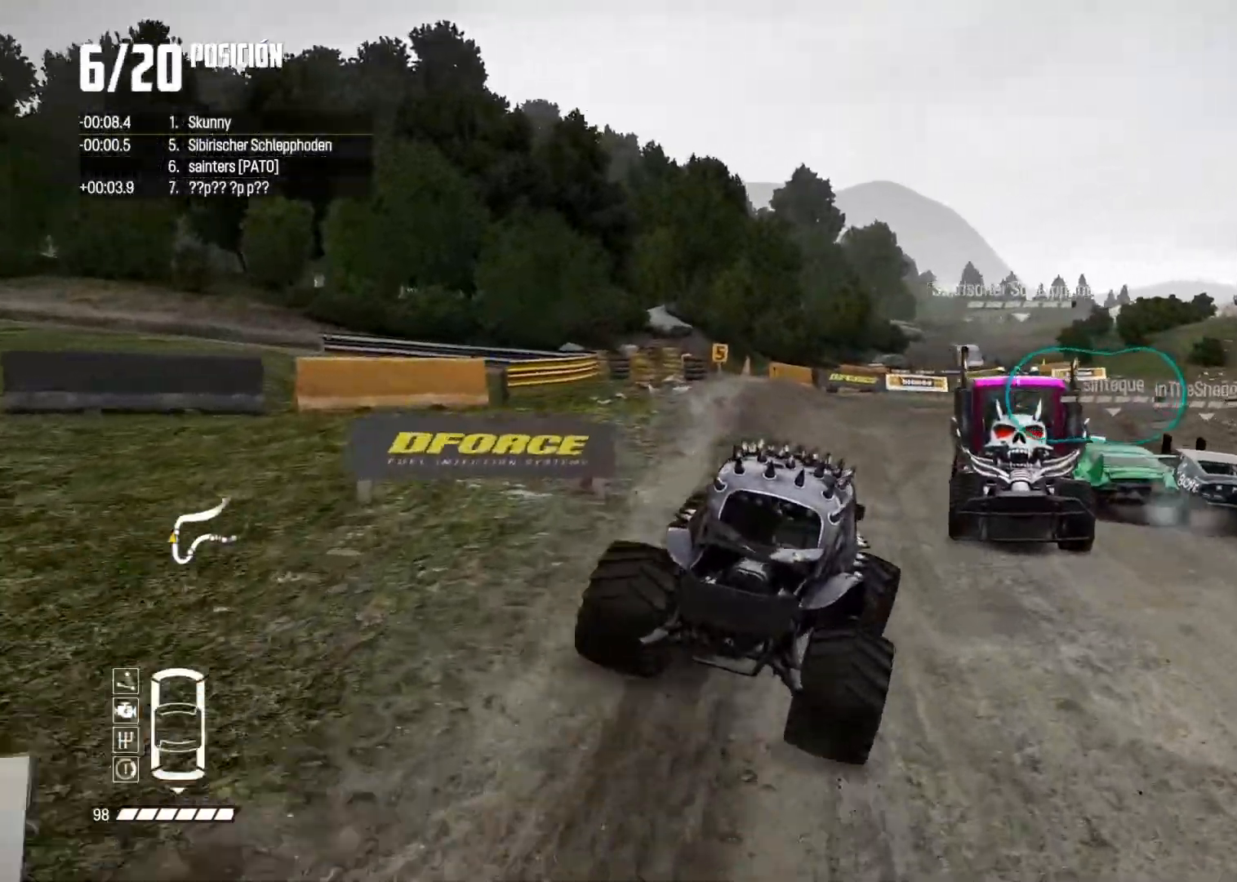
{"buttons": ["R2"], "left_stick": "right", "right_stick": "center", "events": [[117, "left_stick", "center"], [134, "R2", "down"], [417, "left_stick", "right"]]}
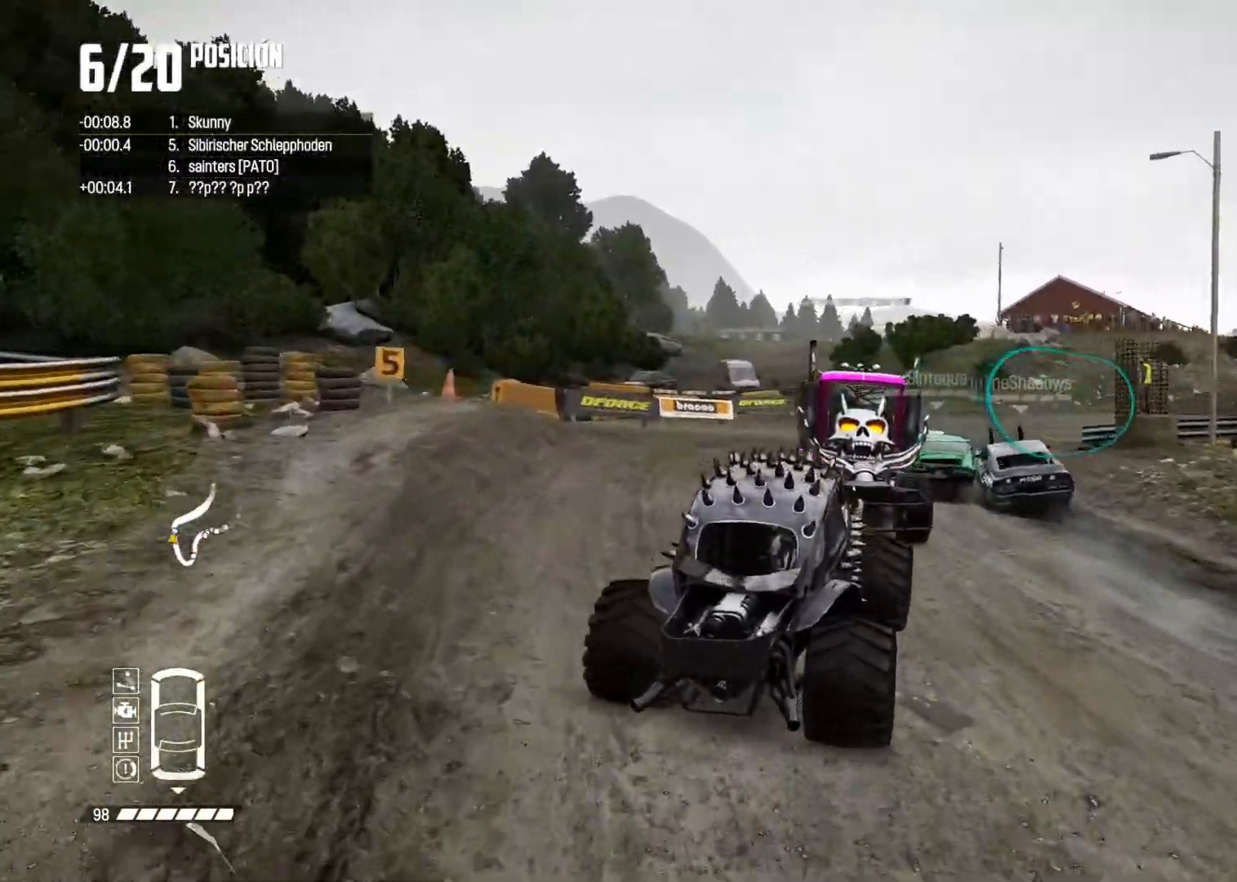
{"buttons": ["R2"], "left_stick": "right", "right_stick": "center", "events": []}
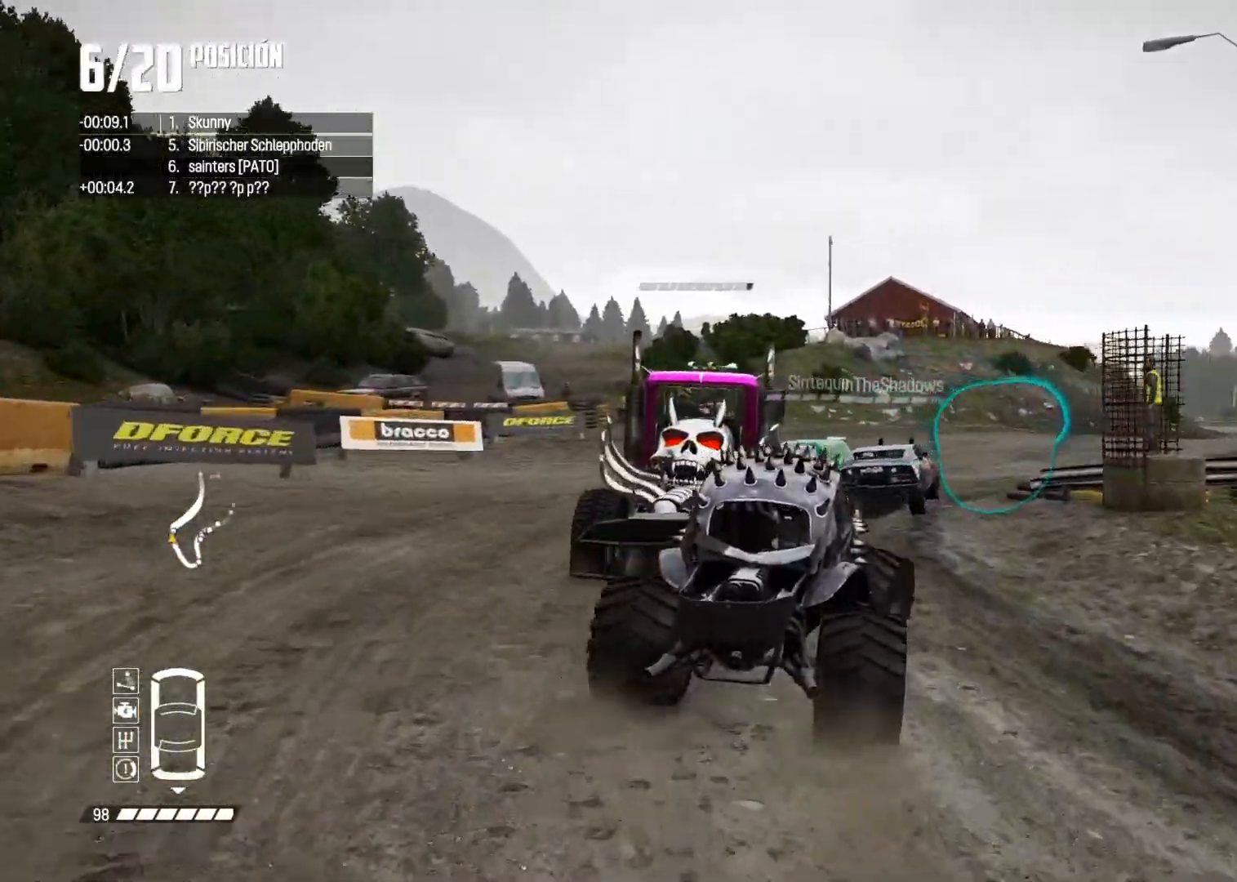
{"buttons": ["R2"], "left_stick": "right", "right_stick": "center", "events": [[101, "left_stick", "center"], [217, "left_stick", "right"], [301, "left_stick", "center"], [384, "left_stick", "right"]]}
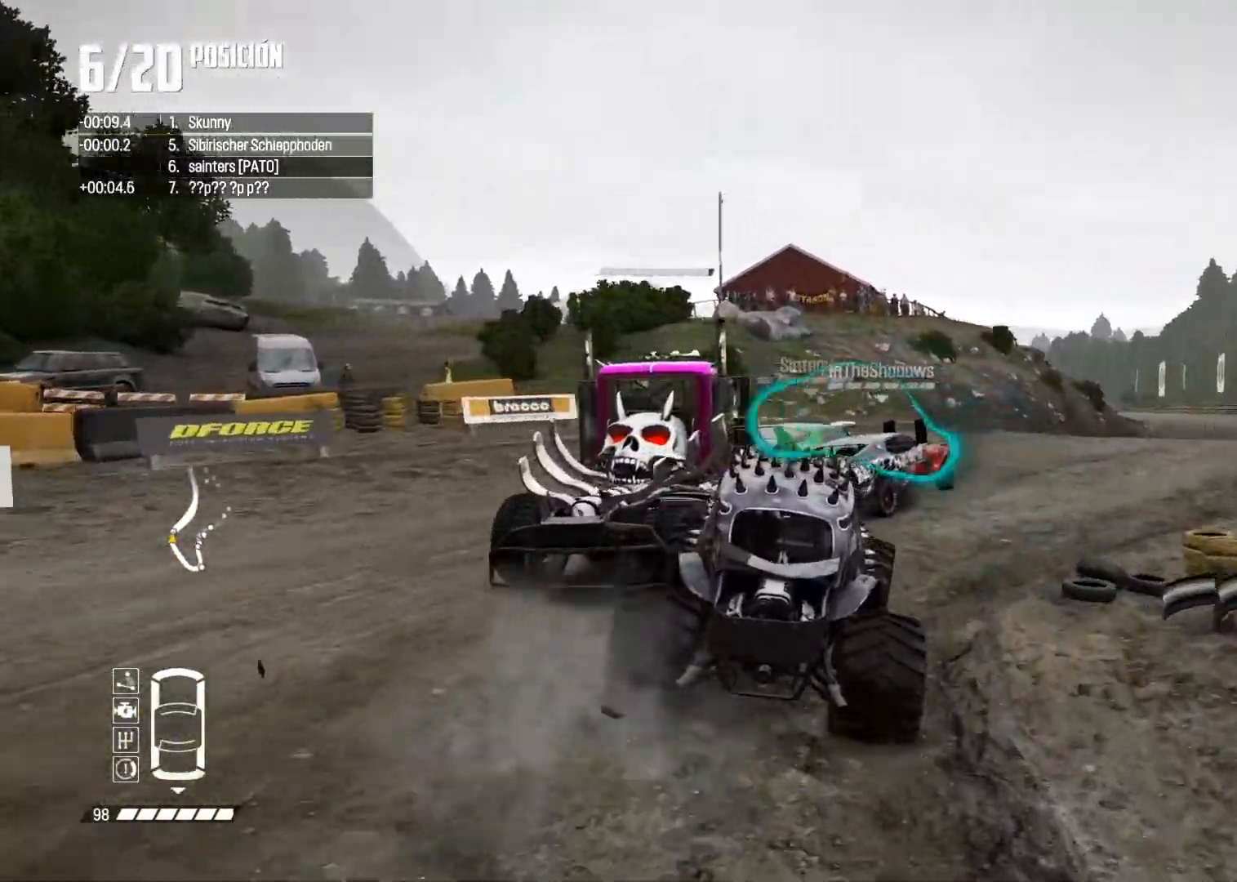
{"buttons": ["R2"], "left_stick": "center", "right_stick": "center", "events": [[183, "left_stick", "center"]]}
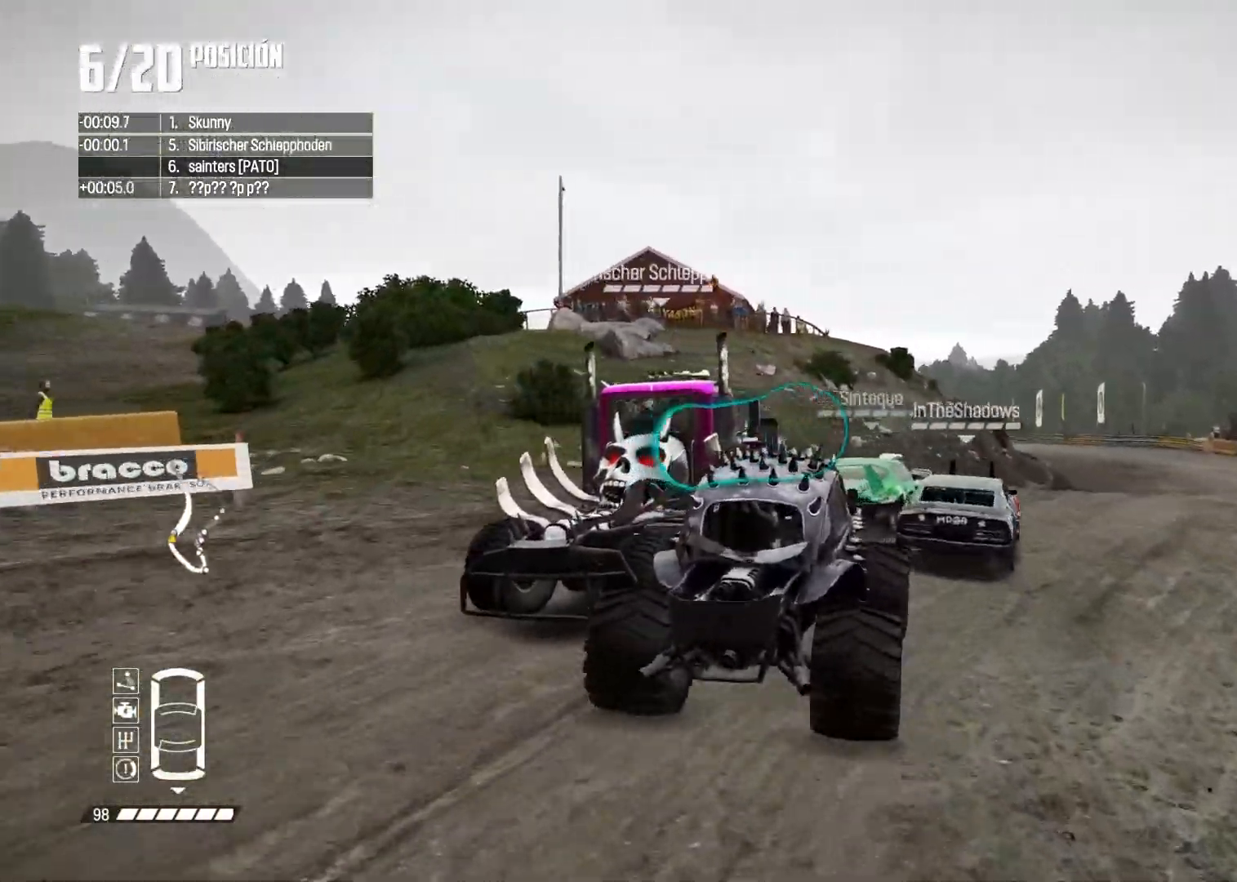
{"buttons": ["R2"], "left_stick": "left", "right_stick": "center", "events": [[151, "left_stick", "left"]]}
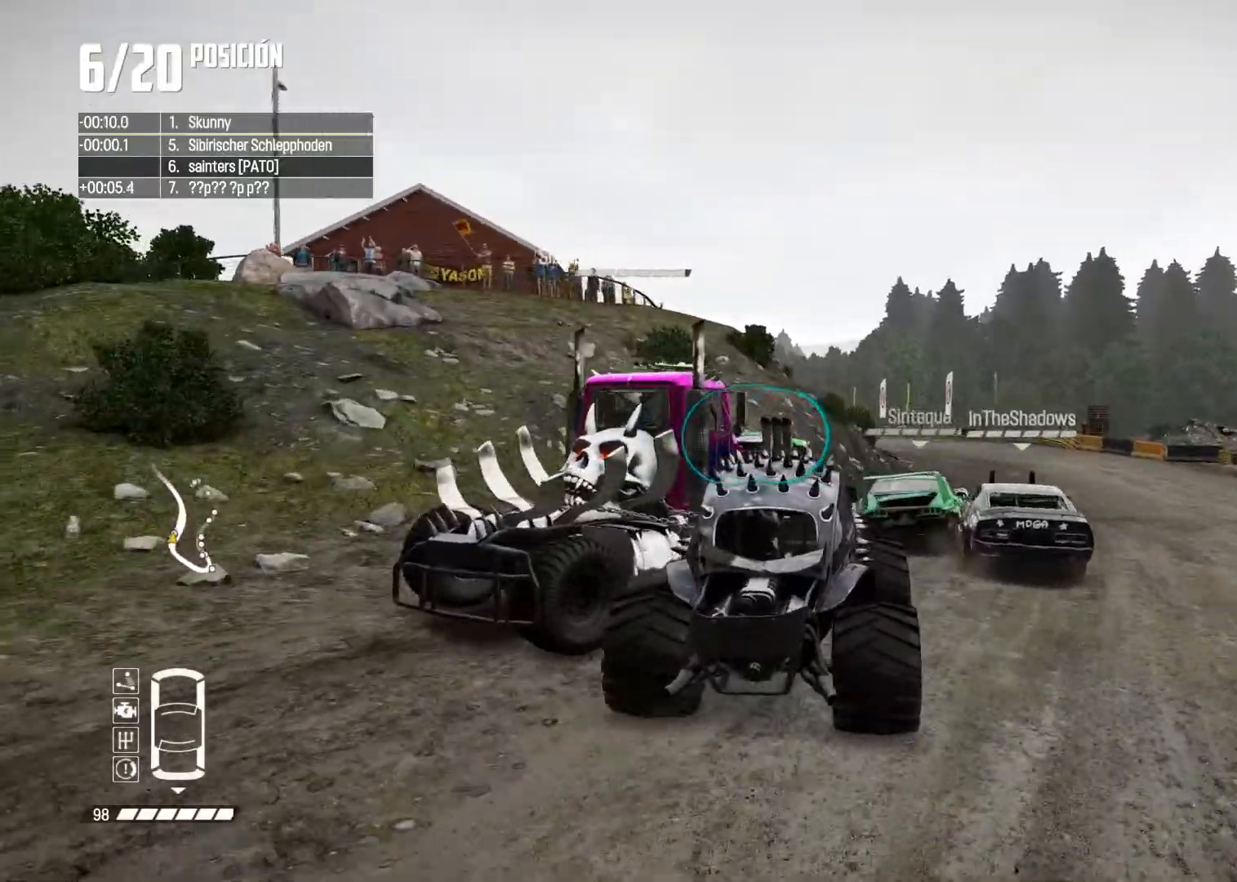
{"buttons": ["R2"], "left_stick": "up-right", "right_stick": "center", "events": [[50, "left_stick", "center"], [401, "left_stick", "up-right"]]}
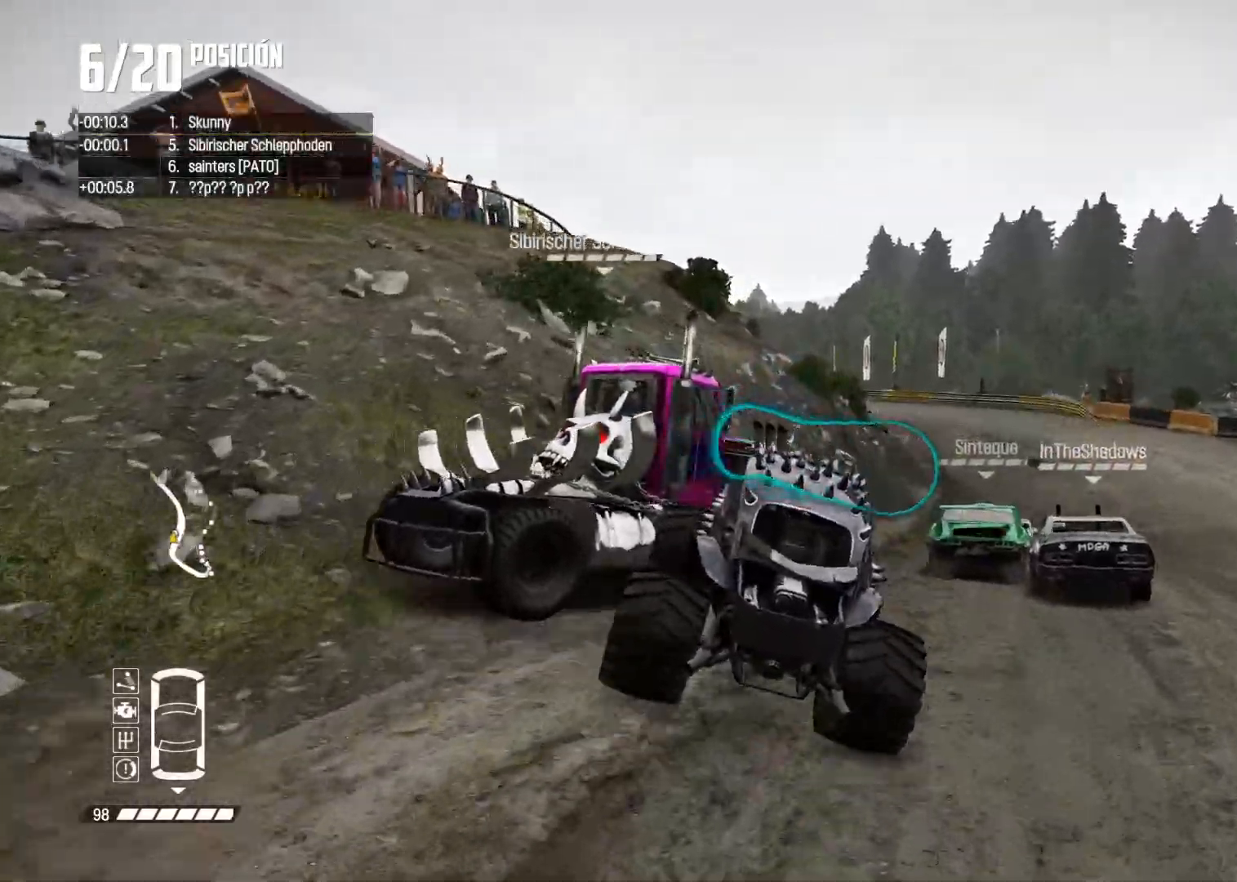
{"buttons": [], "left_stick": "center", "right_stick": "center", "events": [[83, "left_stick", "center"], [183, "left_stick", "right"], [484, "left_stick", "center"], [500, "R2", "up"]]}
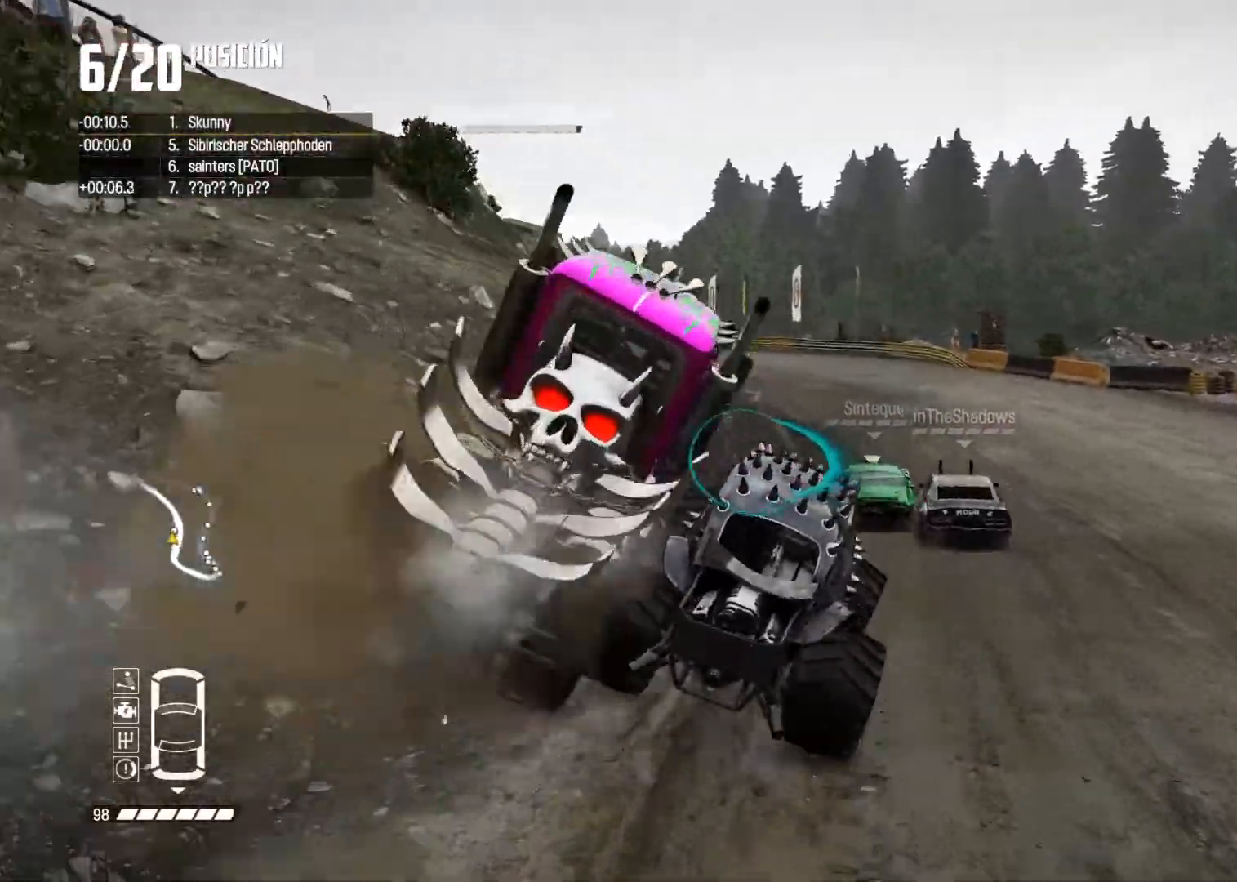
{"buttons": ["R2"], "left_stick": "center", "right_stick": "center", "events": [[67, "left_stick", "left"], [184, "R2", "down"], [467, "left_stick", "center"]]}
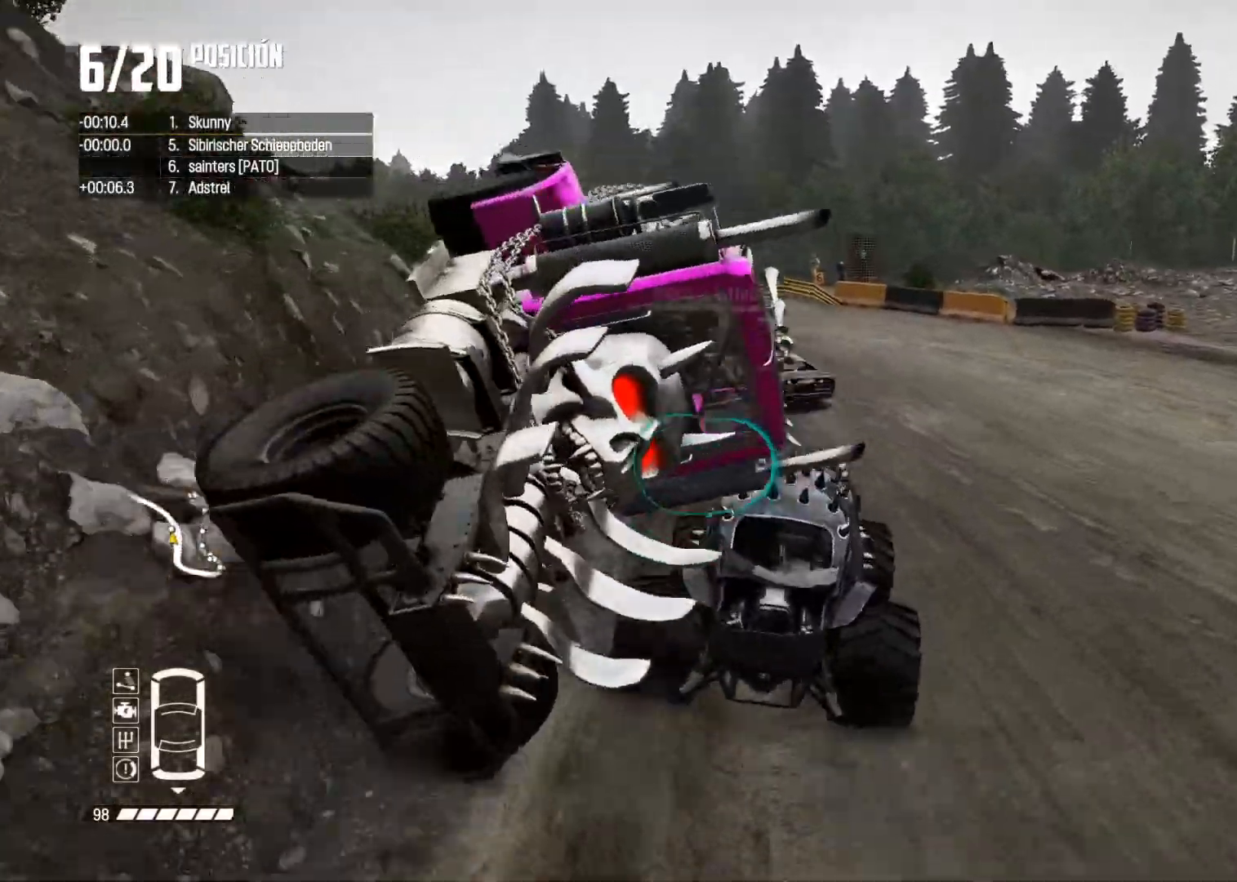
{"buttons": ["R2"], "left_stick": "left", "right_stick": "center", "events": [[50, "left_stick", "left"], [150, "left_stick", "center"], [267, "left_stick", "left"]]}
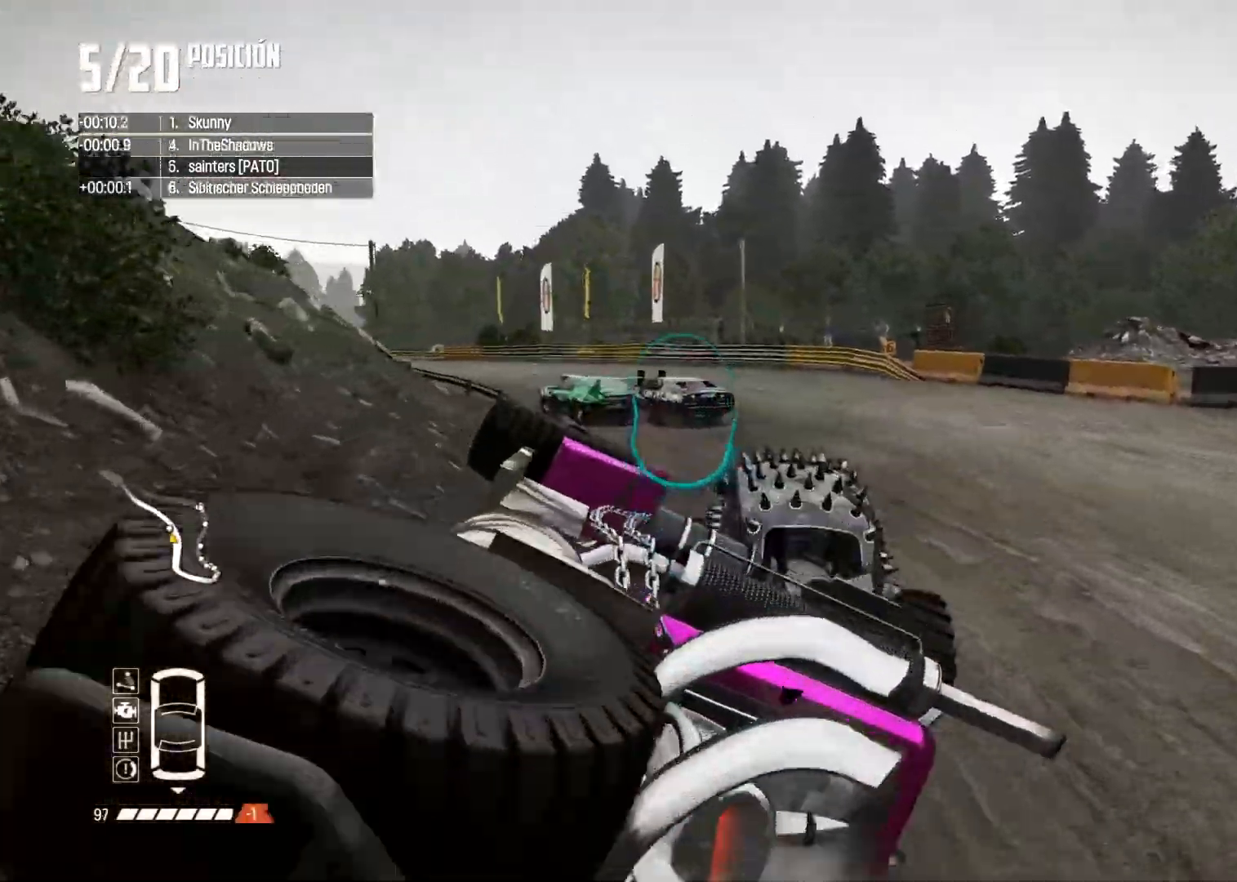
{"buttons": ["R2"], "left_stick": "left", "right_stick": "center", "events": [[250, "left_stick", "center"], [417, "left_stick", "left"]]}
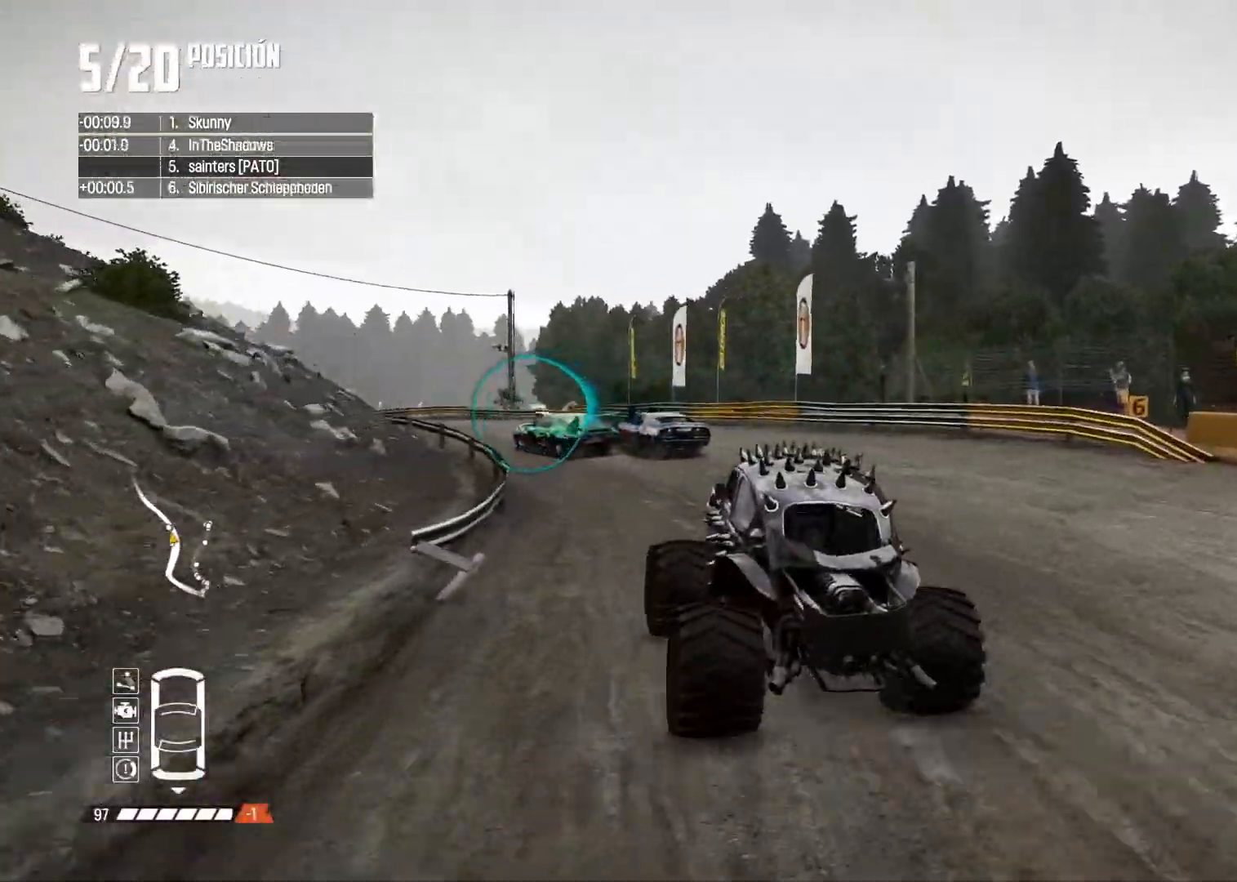
{"buttons": ["R2"], "left_stick": "center", "right_stick": "center", "events": [[33, "left_stick", "center"], [133, "right_stick", "up"], [150, "R1", "down"], [183, "left_stick", "right"], [200, "A", "down"], [200, "R2", "up"], [217, "R1", "up"], [233, "R2", "down"], [250, "right_stick", "center"], [350, "left_stick", "center"], [400, "A", "up"]]}
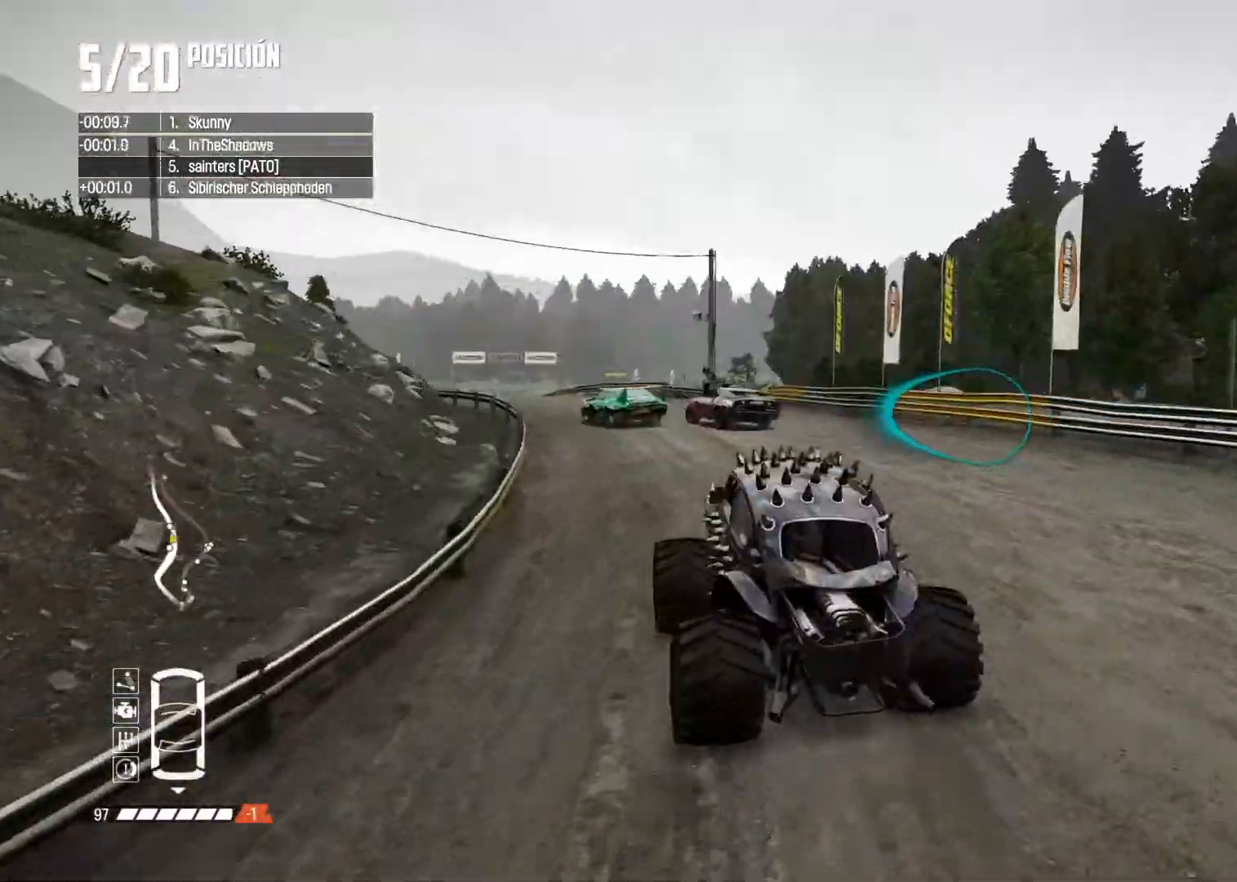
{"buttons": ["R2"], "left_stick": "right", "right_stick": "center", "events": [[384, "left_stick", "right"]]}
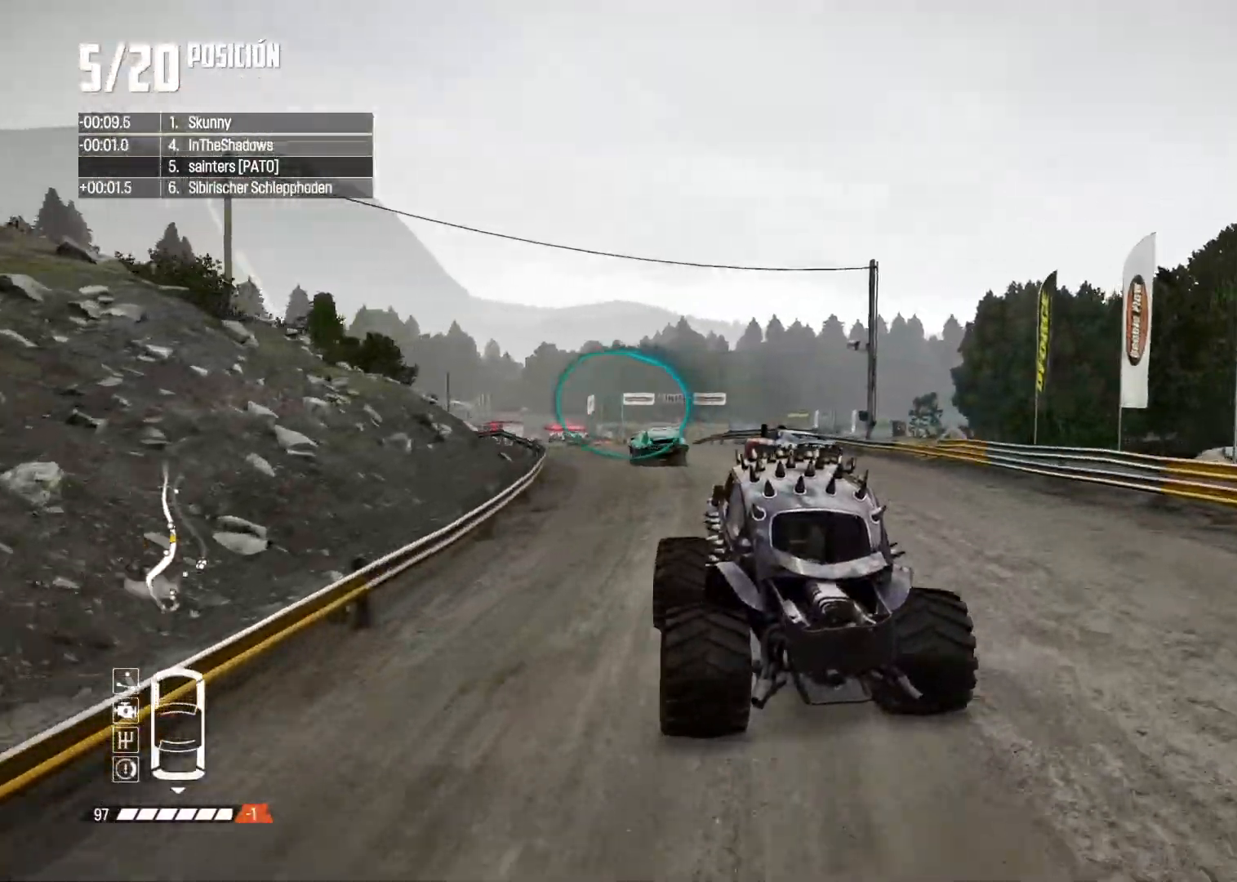
{"buttons": ["A", "R2"], "left_stick": "center", "right_stick": "center", "events": [[66, "left_stick", "center"], [217, "left_stick", "left"], [383, "left_stick", "center"], [433, "A", "down"]]}
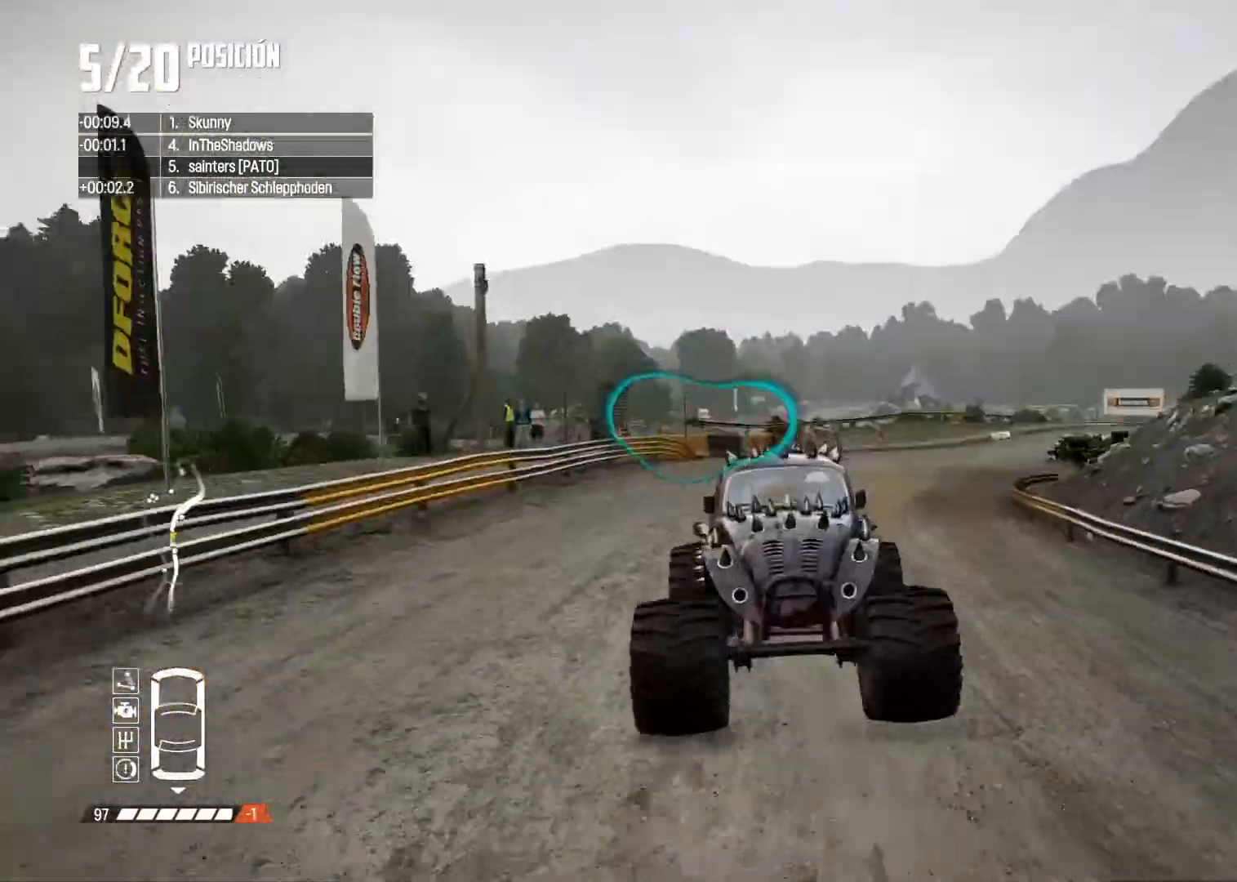
{"buttons": ["R2"], "left_stick": "center", "right_stick": "center", "events": [[67, "left_stick", "left"], [217, "left_stick", "center"], [234, "A", "up"]]}
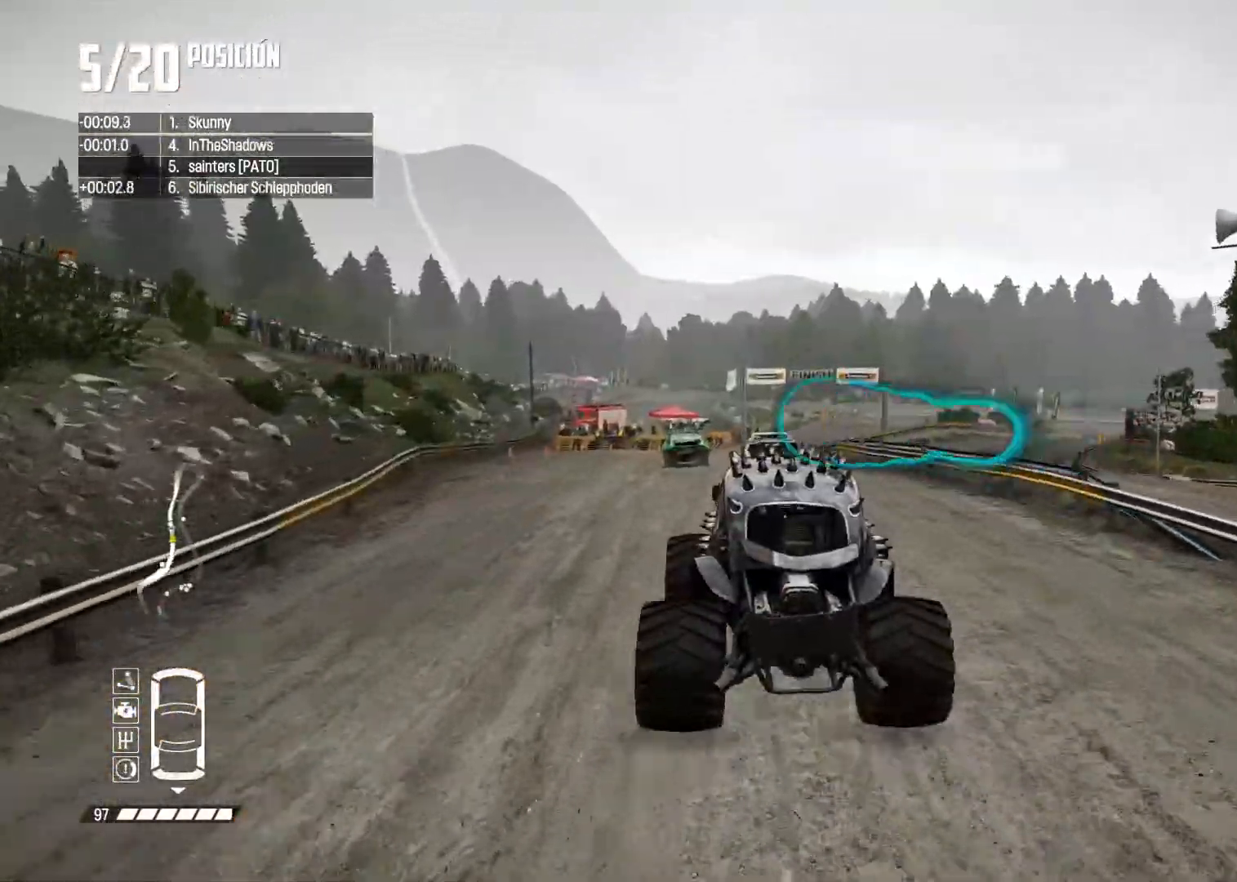
{"buttons": ["R2"], "left_stick": "right", "right_stick": "center", "events": [[167, "left_stick", "right"], [283, "left_stick", "center"], [450, "left_stick", "right"]]}
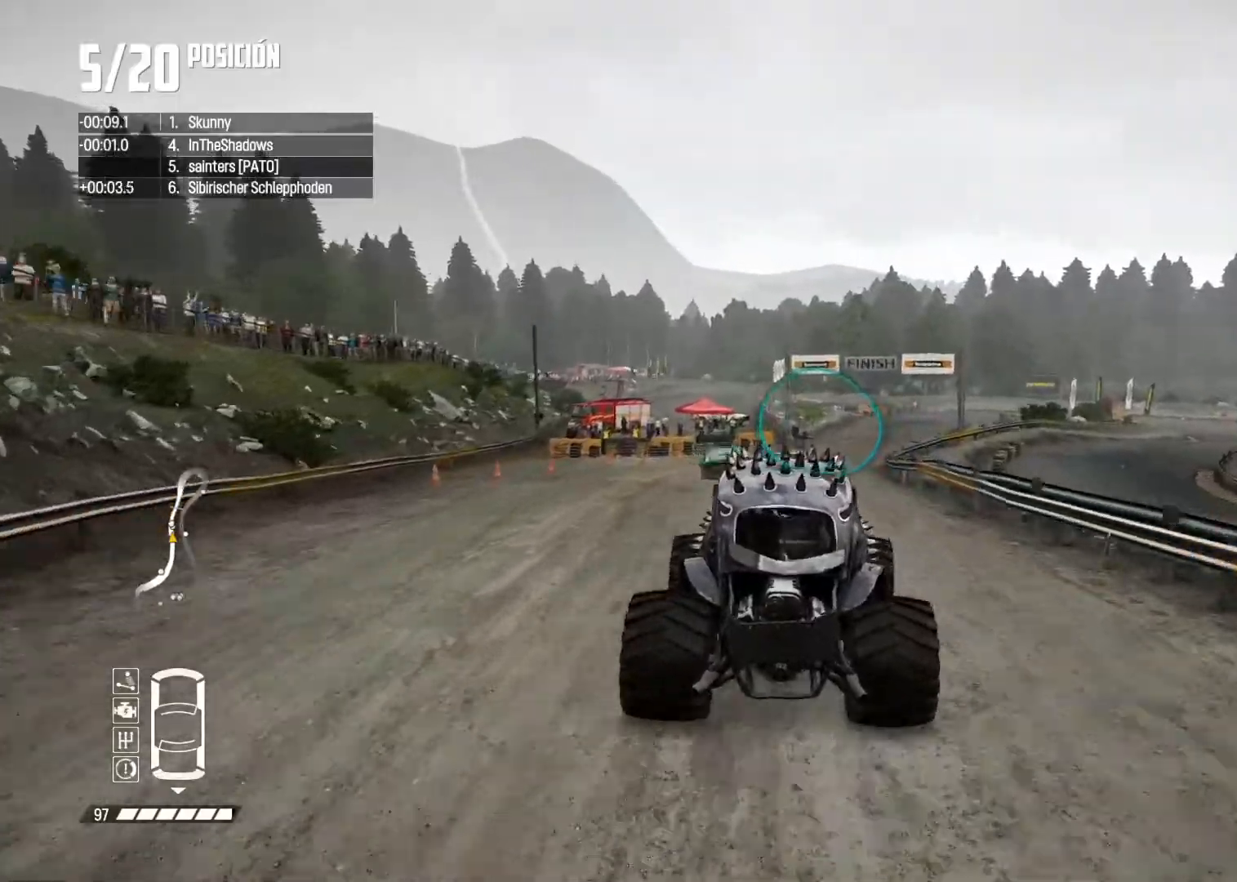
{"buttons": ["R2"], "left_stick": "center", "right_stick": "center", "events": [[84, "left_stick", "center"]]}
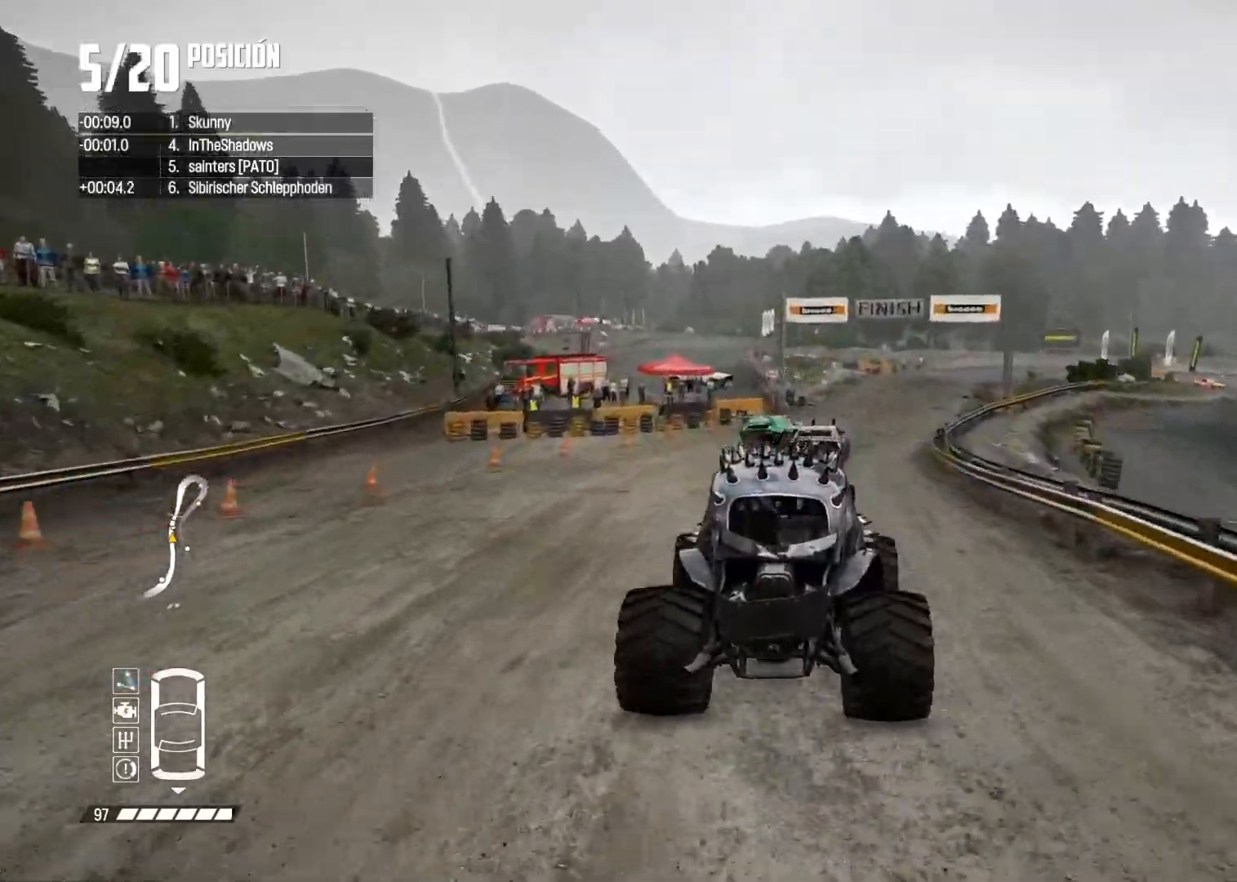
{"buttons": ["R2"], "left_stick": "right", "right_stick": "center", "events": [[66, "left_stick", "right"], [233, "right_stick", "up"], [250, "R1", "down"], [300, "R1", "up"], [300, "left_stick", "center"], [317, "right_stick", "center"], [500, "left_stick", "right"]]}